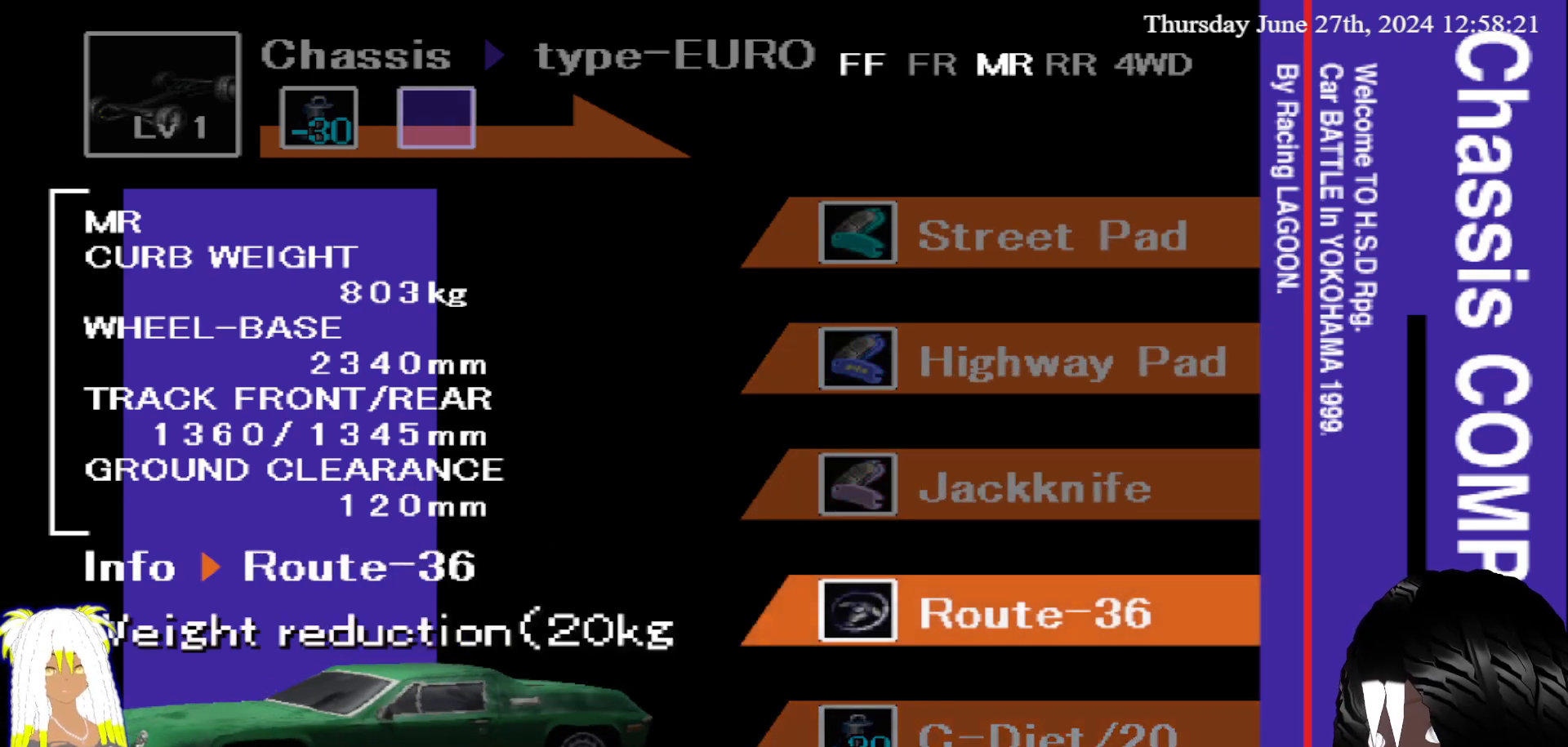
Gameplay with a controller (PlayStation layout); each line is a JSON object with the inputs held at the frame after it. "events" lists button and stick changes between this image and that frame as [ms after this image, input, new state], when the widget could be followed in between. Not read: L3 R3.
{"buttons": [], "left_stick": "center", "right_stick": "center", "events": [[183, "left_stick", "center"]]}
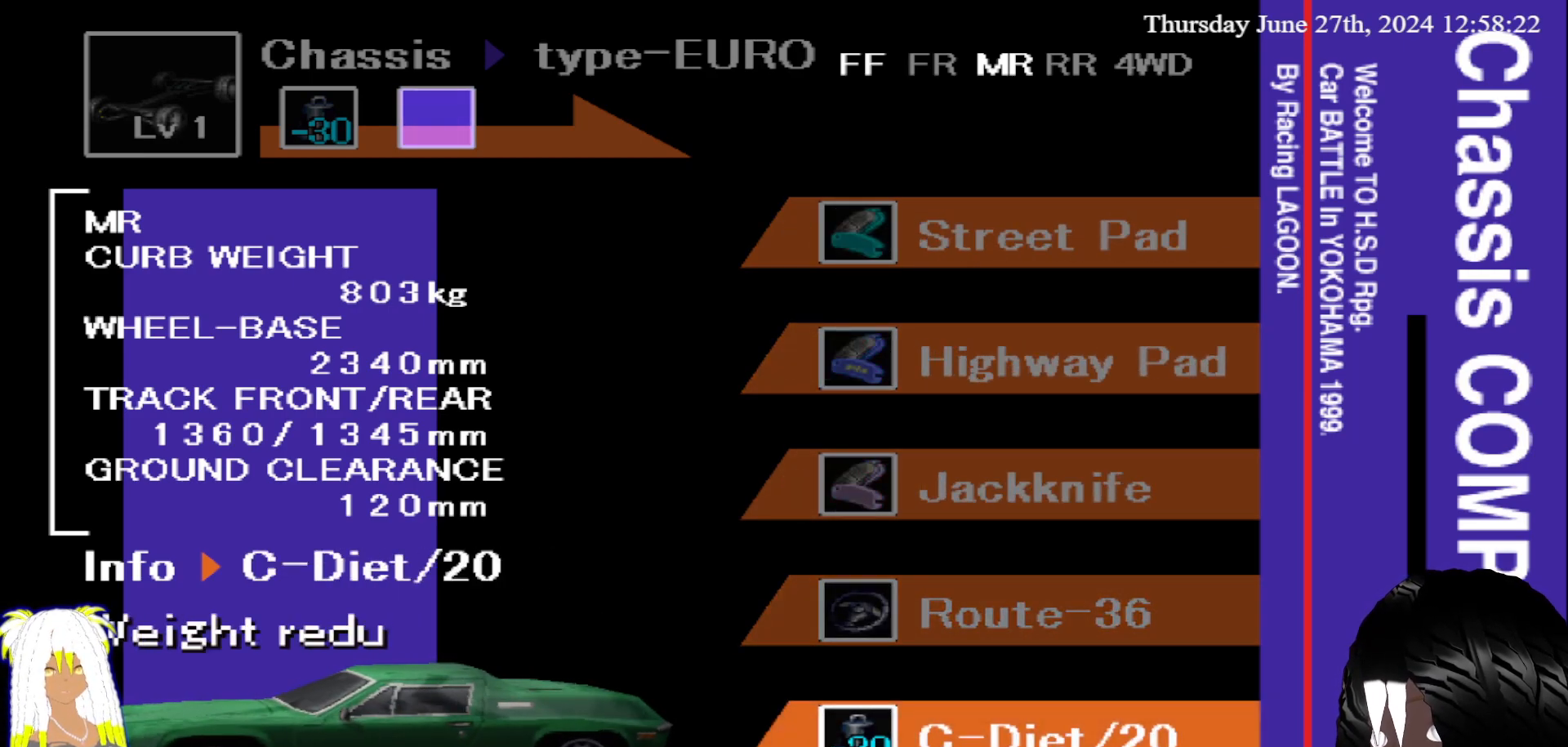
{"buttons": [], "left_stick": "center", "right_stick": "center", "events": [[300, "CIRCLE", "down"], [433, "CIRCLE", "up"]]}
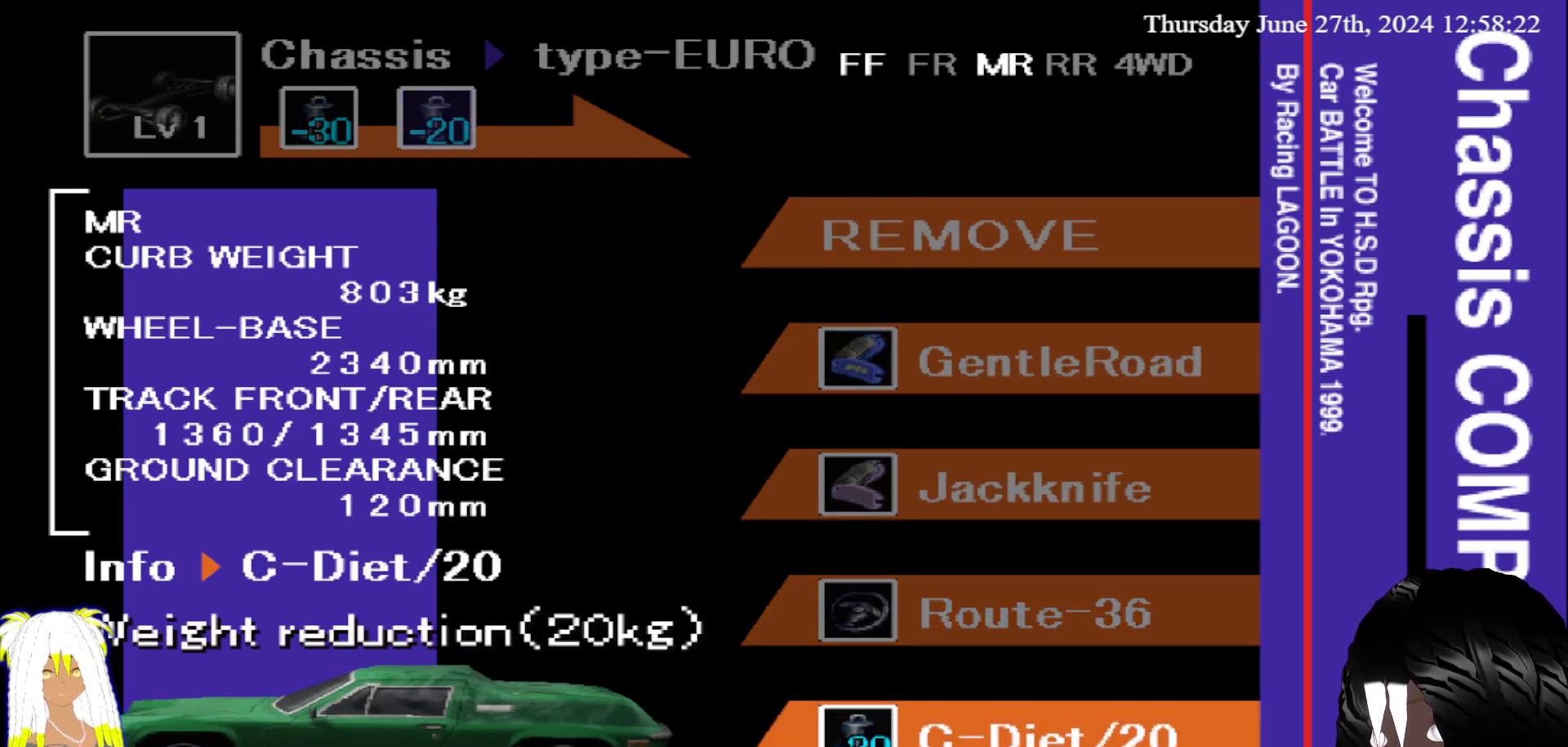
{"buttons": [], "left_stick": "center", "right_stick": "center", "events": []}
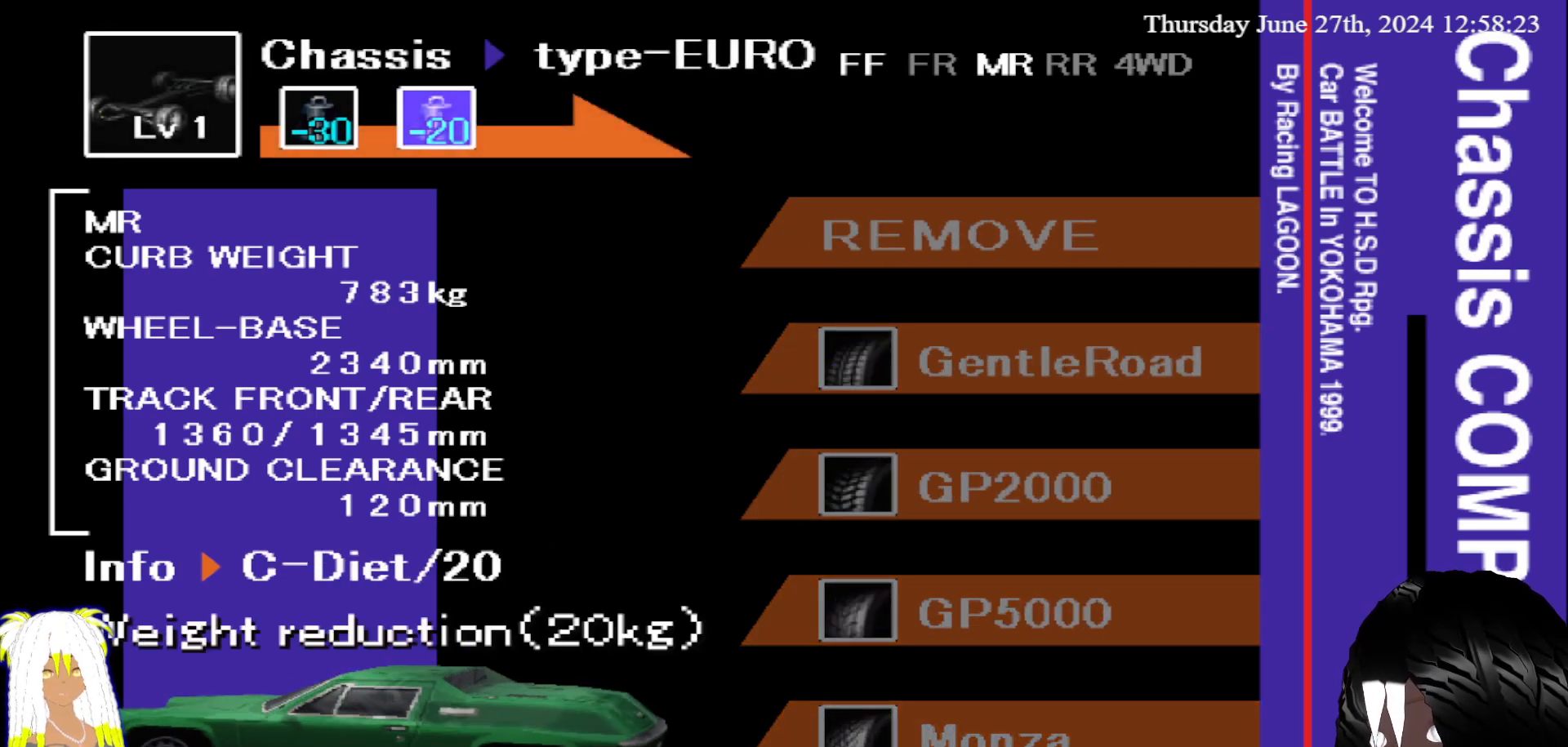
{"buttons": [], "left_stick": "center", "right_stick": "center", "events": []}
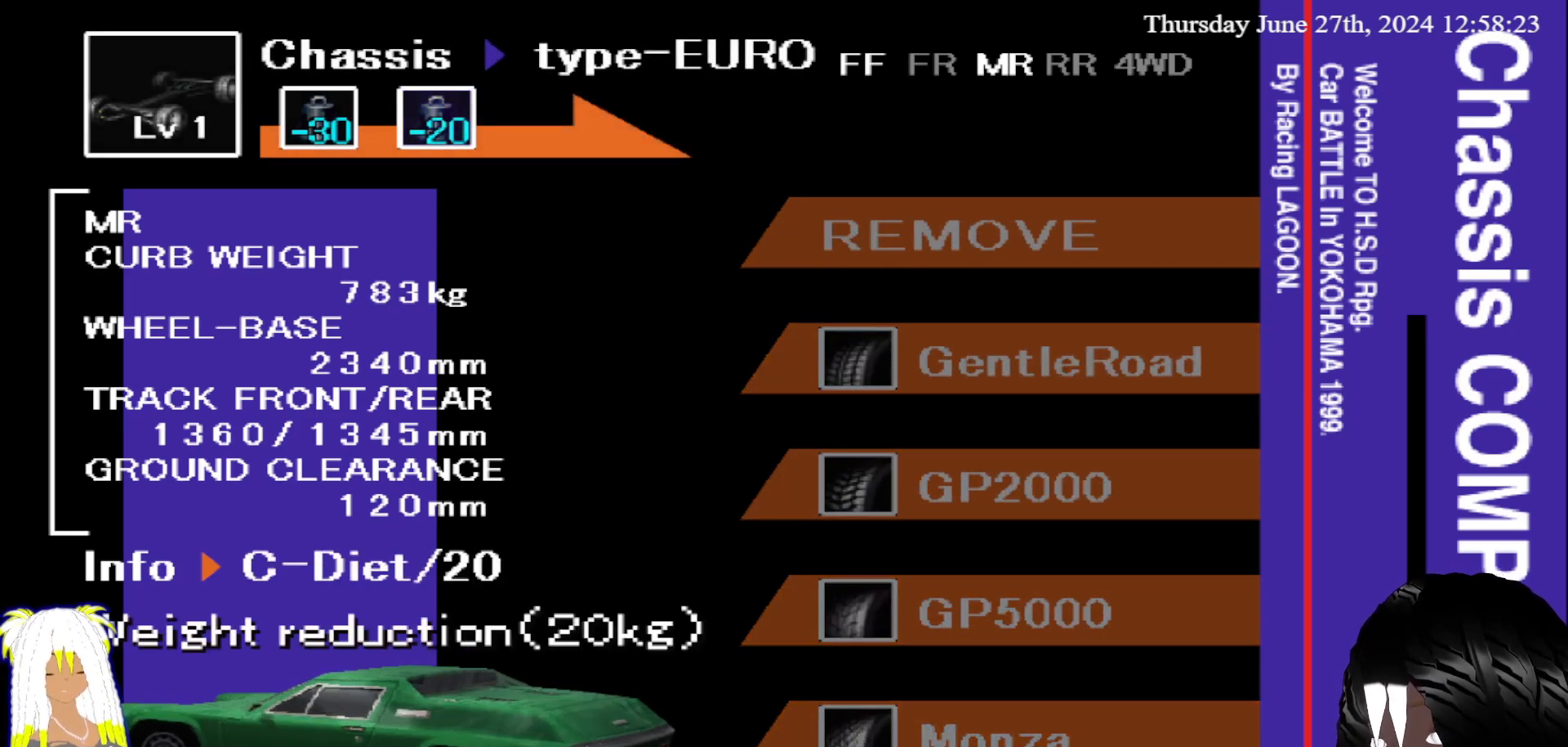
{"buttons": [], "left_stick": "center", "right_stick": "center", "events": []}
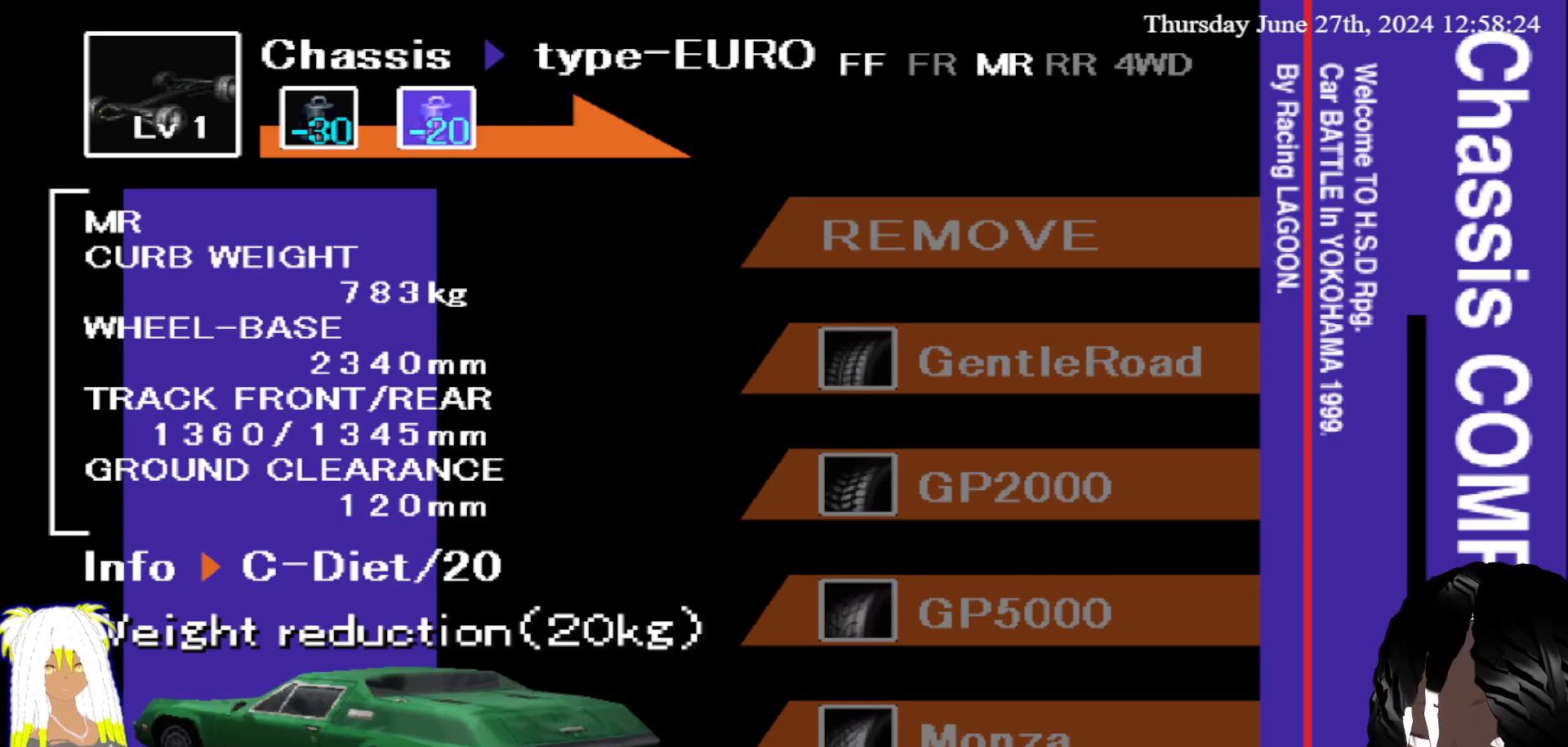
{"buttons": [], "left_stick": "center", "right_stick": "center", "events": []}
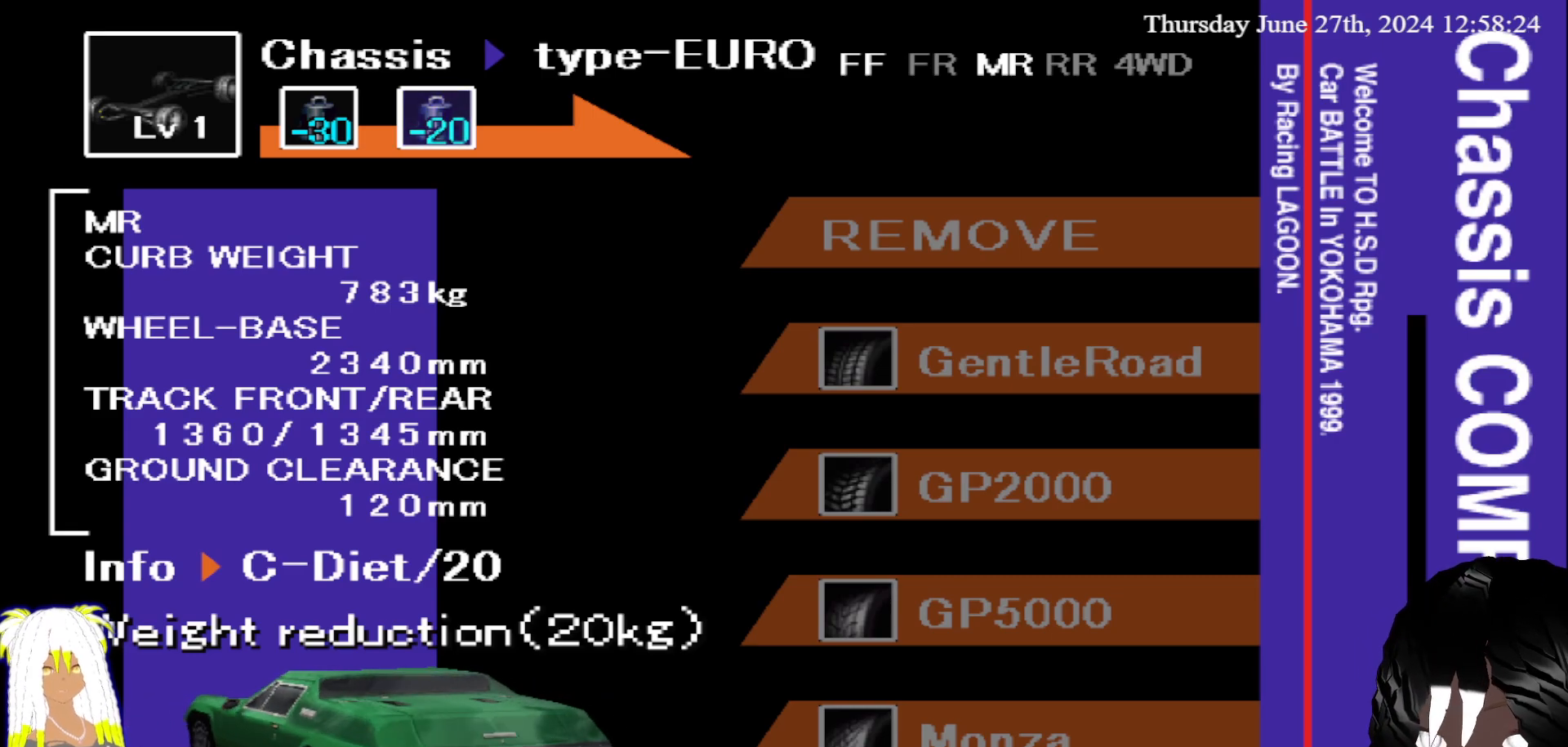
{"buttons": [], "left_stick": "center", "right_stick": "center", "events": []}
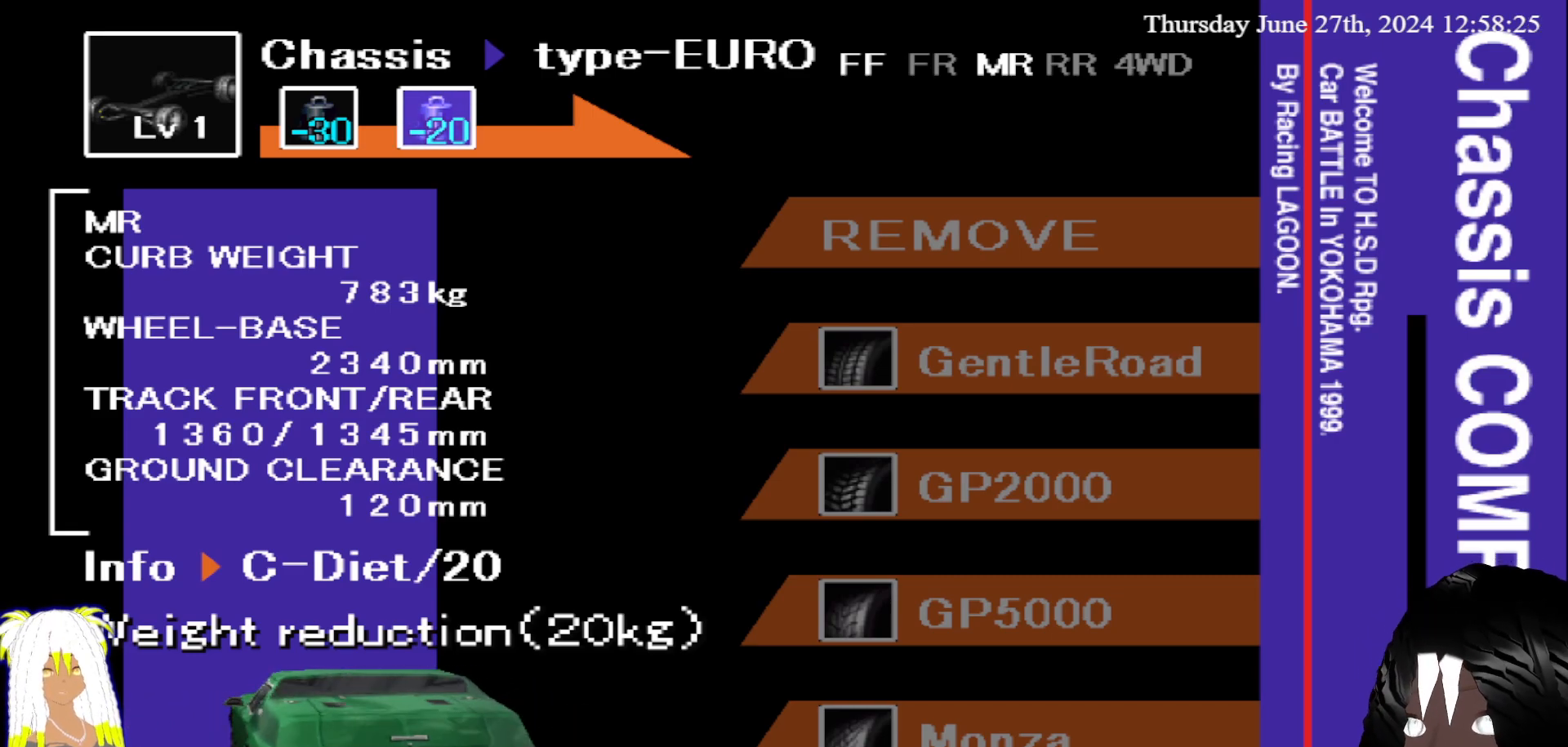
{"buttons": [], "left_stick": "center", "right_stick": "center", "events": []}
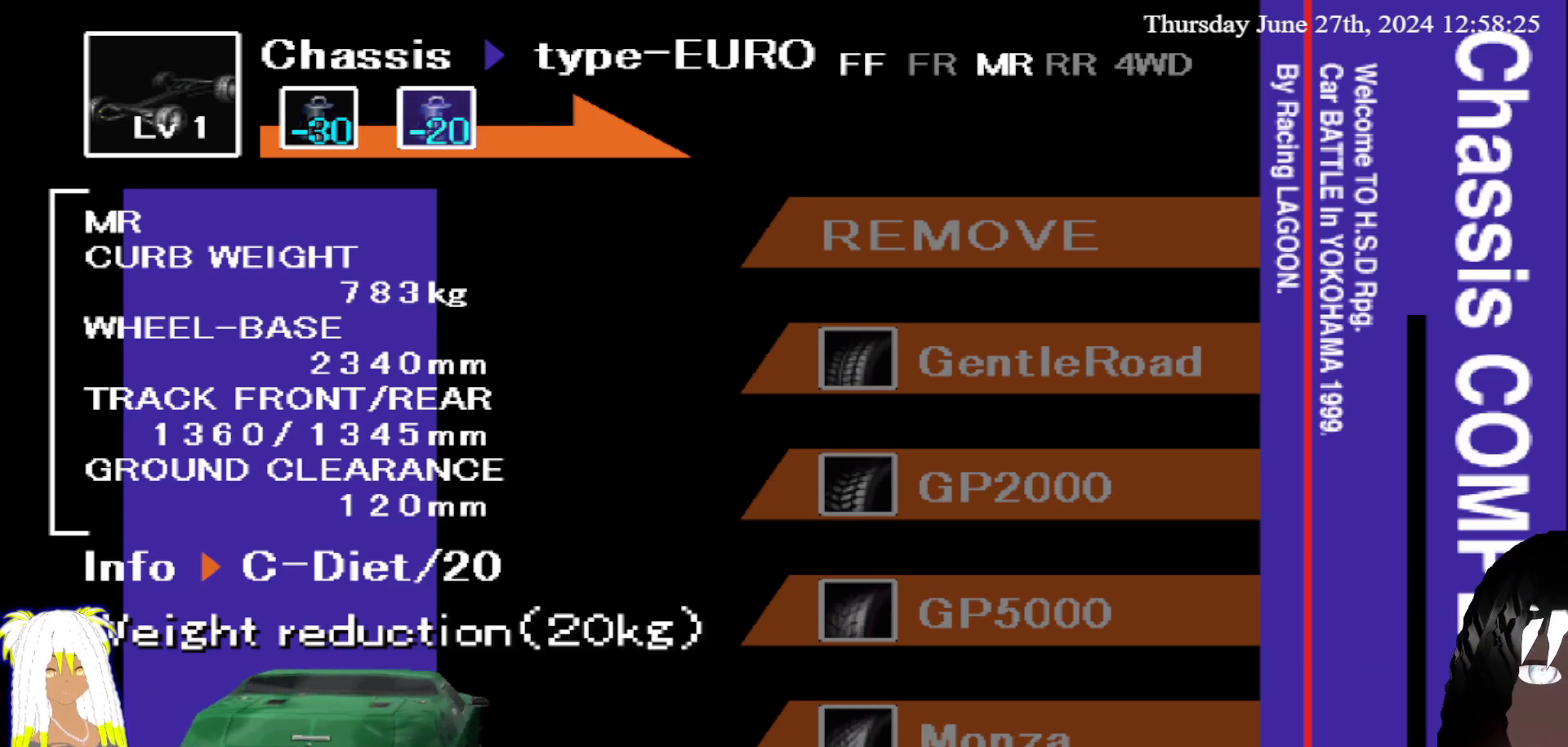
{"buttons": [], "left_stick": "center", "right_stick": "center", "events": []}
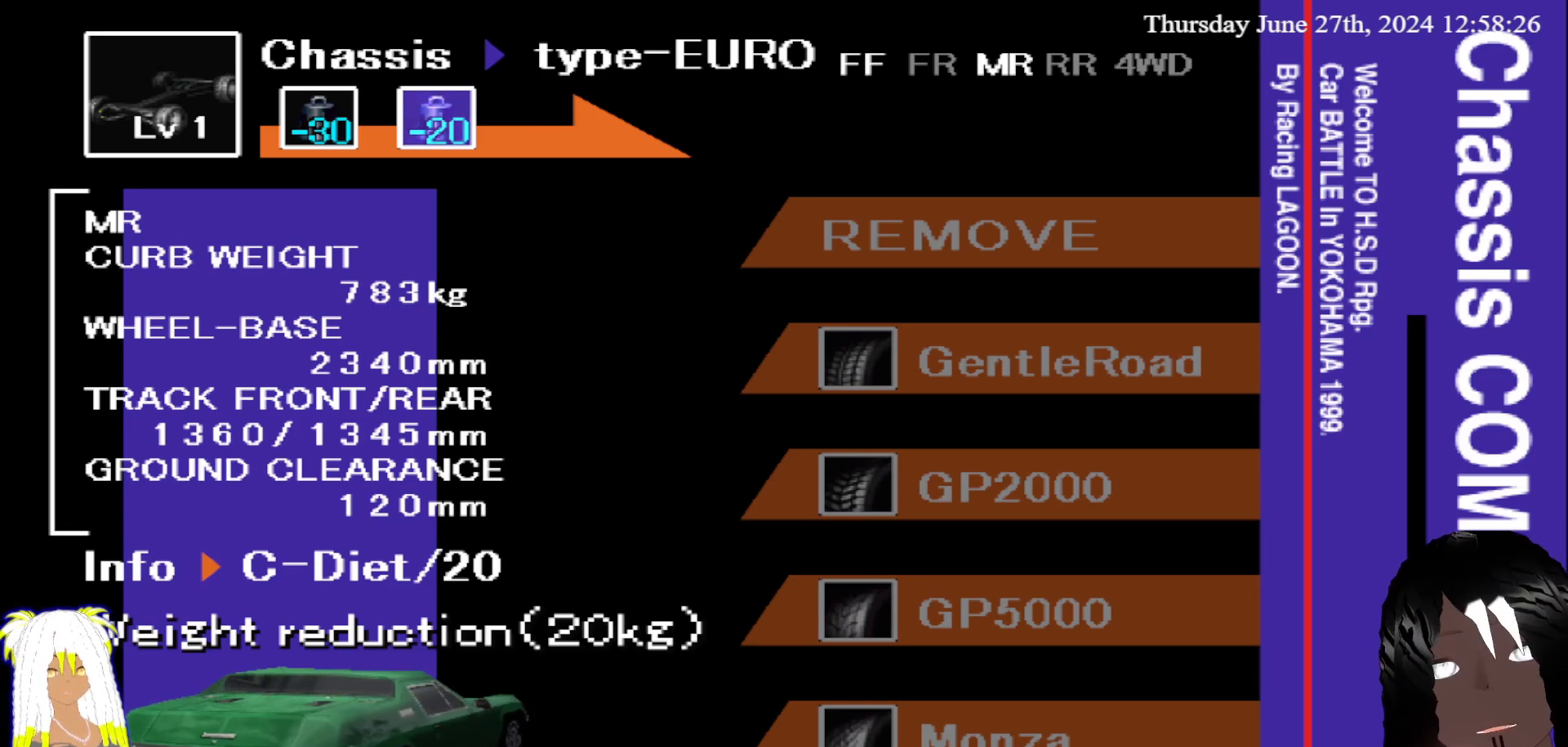
{"buttons": [], "left_stick": "center", "right_stick": "center", "events": []}
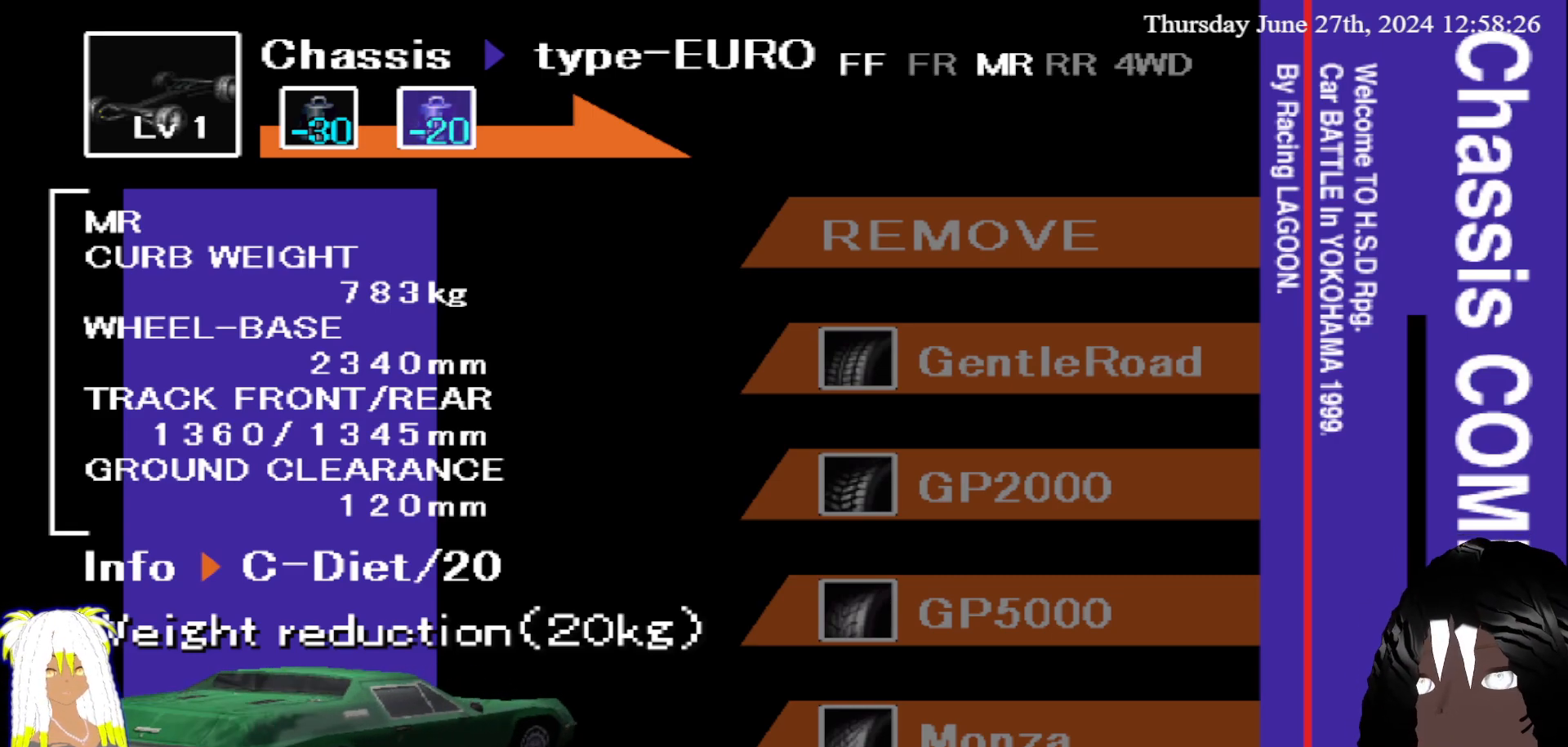
{"buttons": ["CROSS"], "left_stick": "center", "right_stick": "center", "events": [[433, "CROSS", "down"]]}
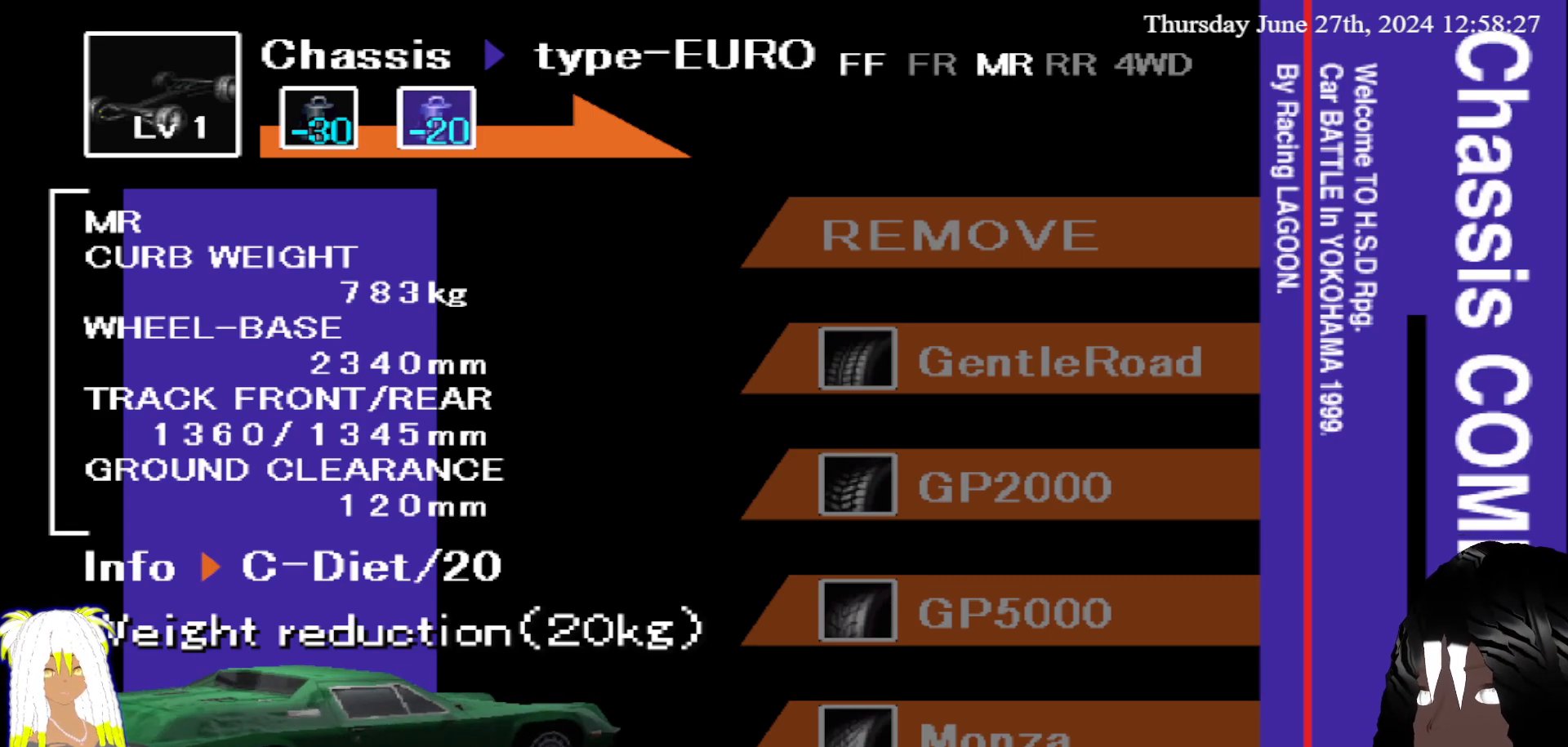
{"buttons": [], "left_stick": "center", "right_stick": "center", "events": [[83, "CROSS", "up"]]}
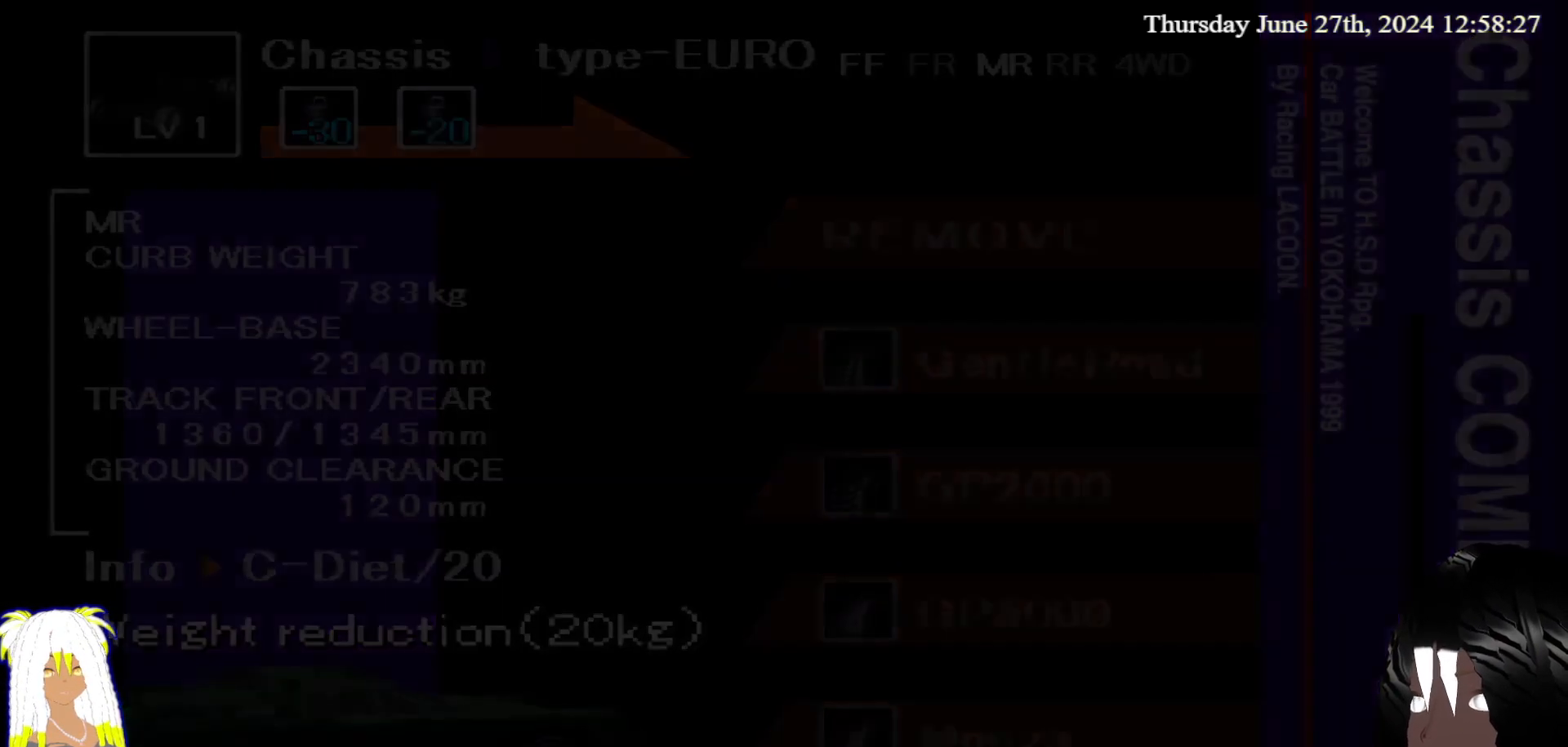
{"buttons": [], "left_stick": "center", "right_stick": "center", "events": []}
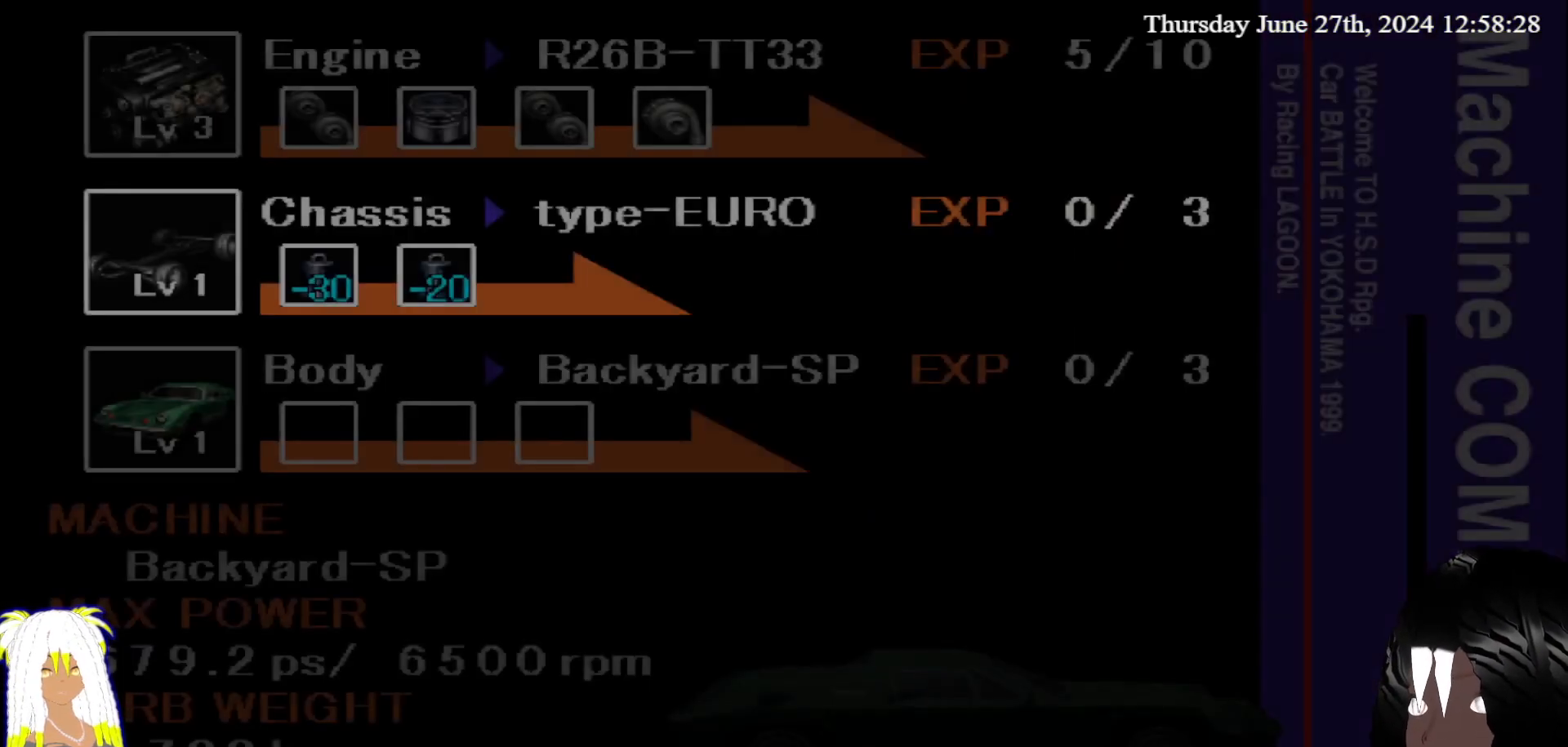
{"buttons": [], "left_stick": "center", "right_stick": "center", "events": [[300, "left_stick", "down"], [500, "left_stick", "center"]]}
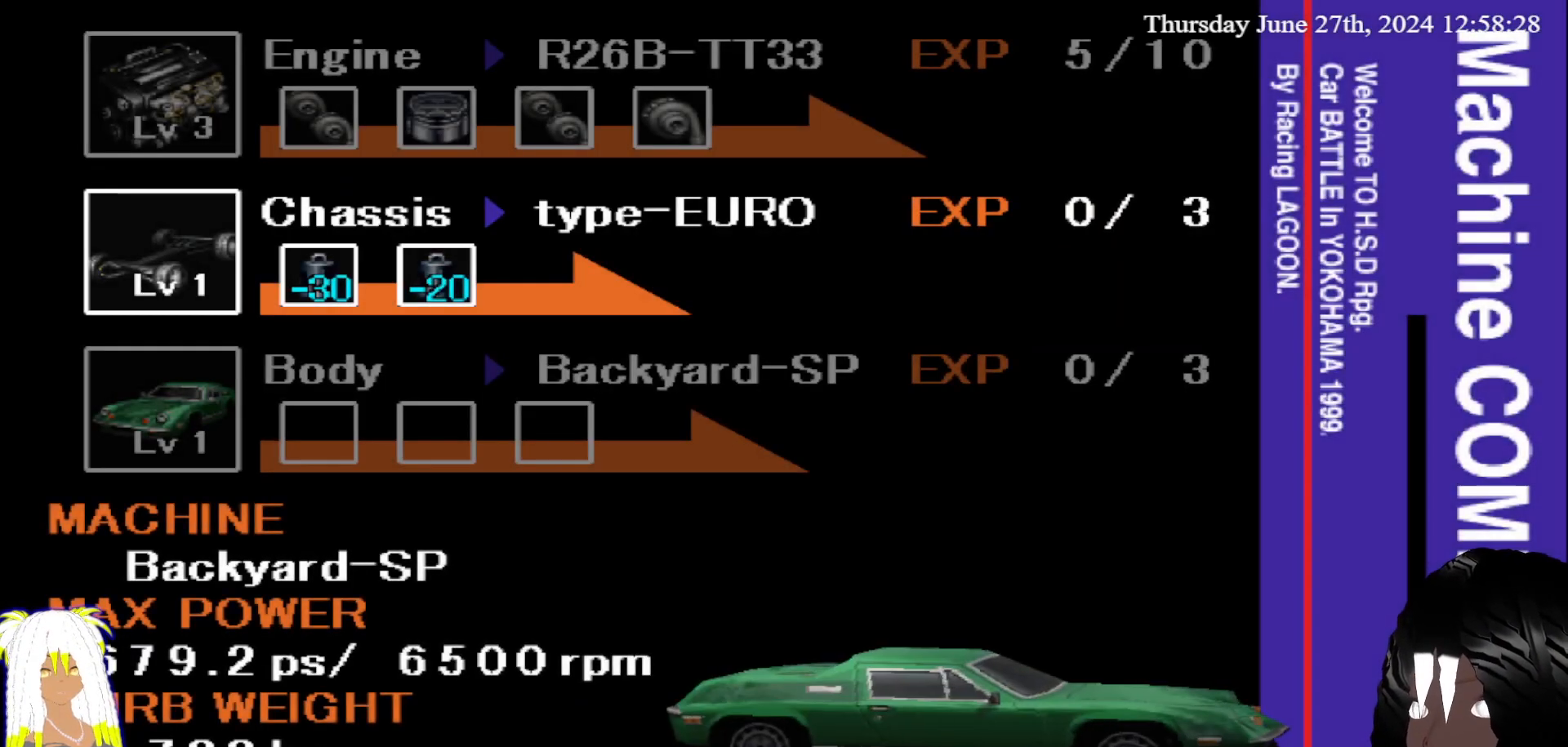
{"buttons": [], "left_stick": "center", "right_stick": "center", "events": [[300, "left_stick", "down"], [500, "left_stick", "center"]]}
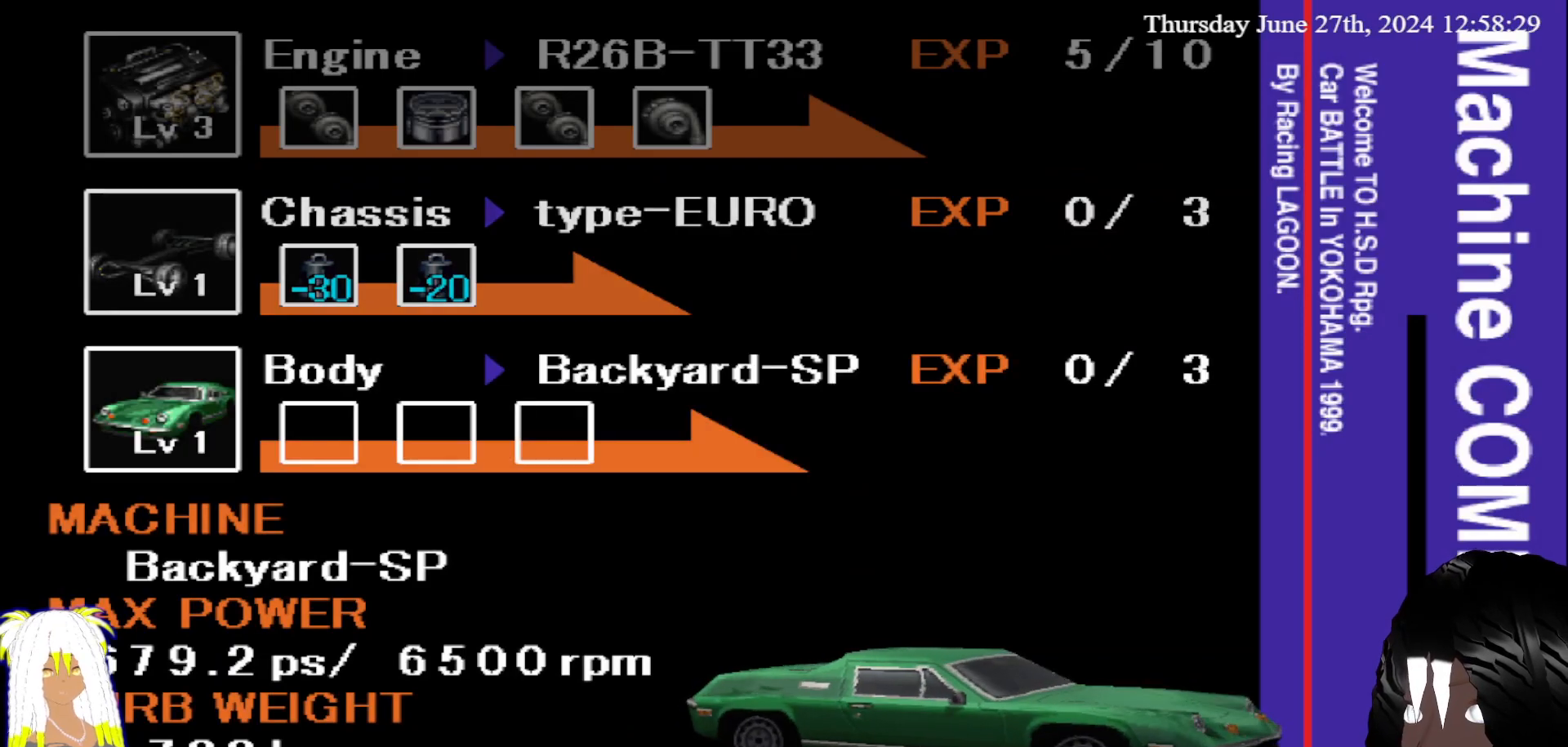
{"buttons": [], "left_stick": "center", "right_stick": "center", "events": [[300, "CIRCLE", "down"], [433, "CIRCLE", "up"]]}
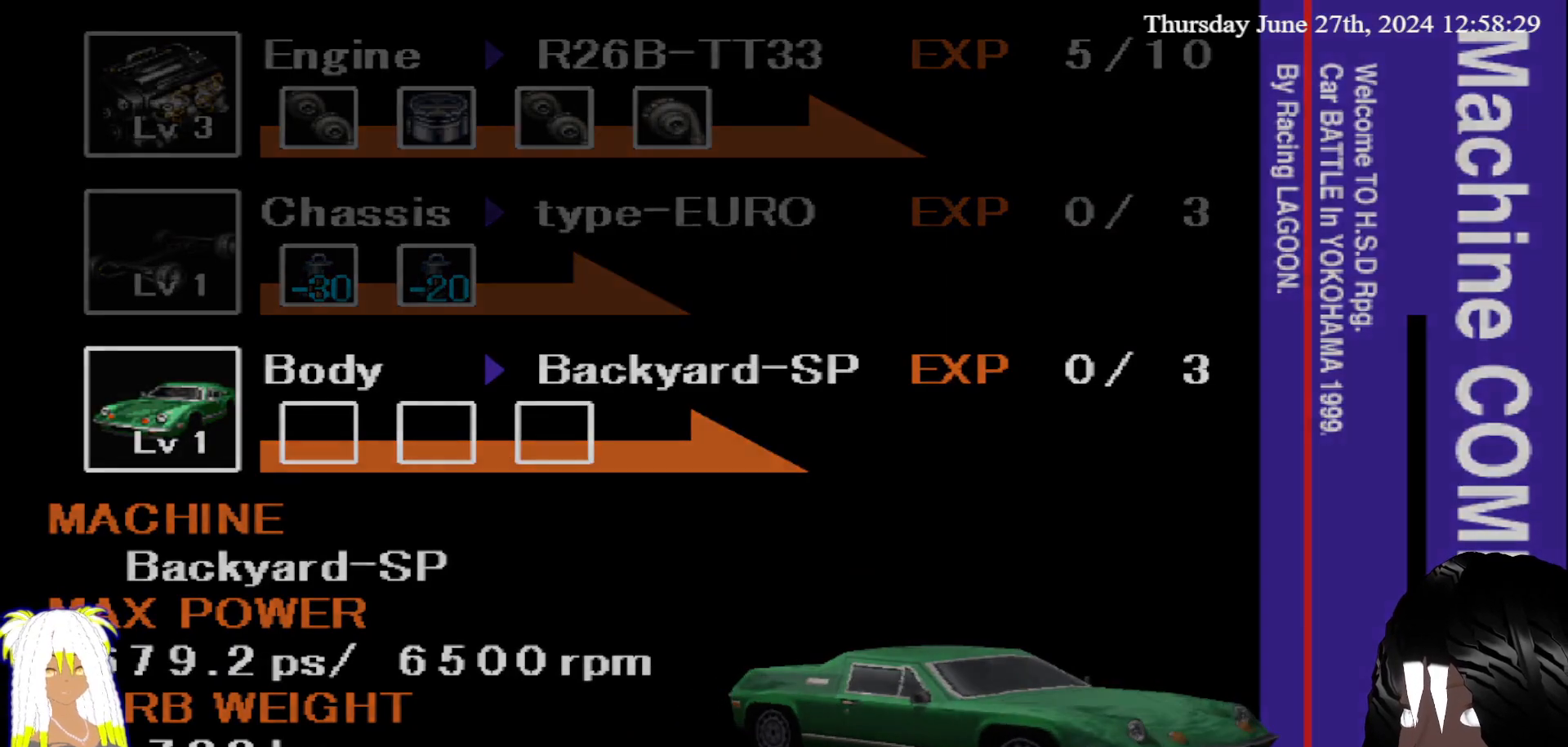
{"buttons": [], "left_stick": "center", "right_stick": "center", "events": []}
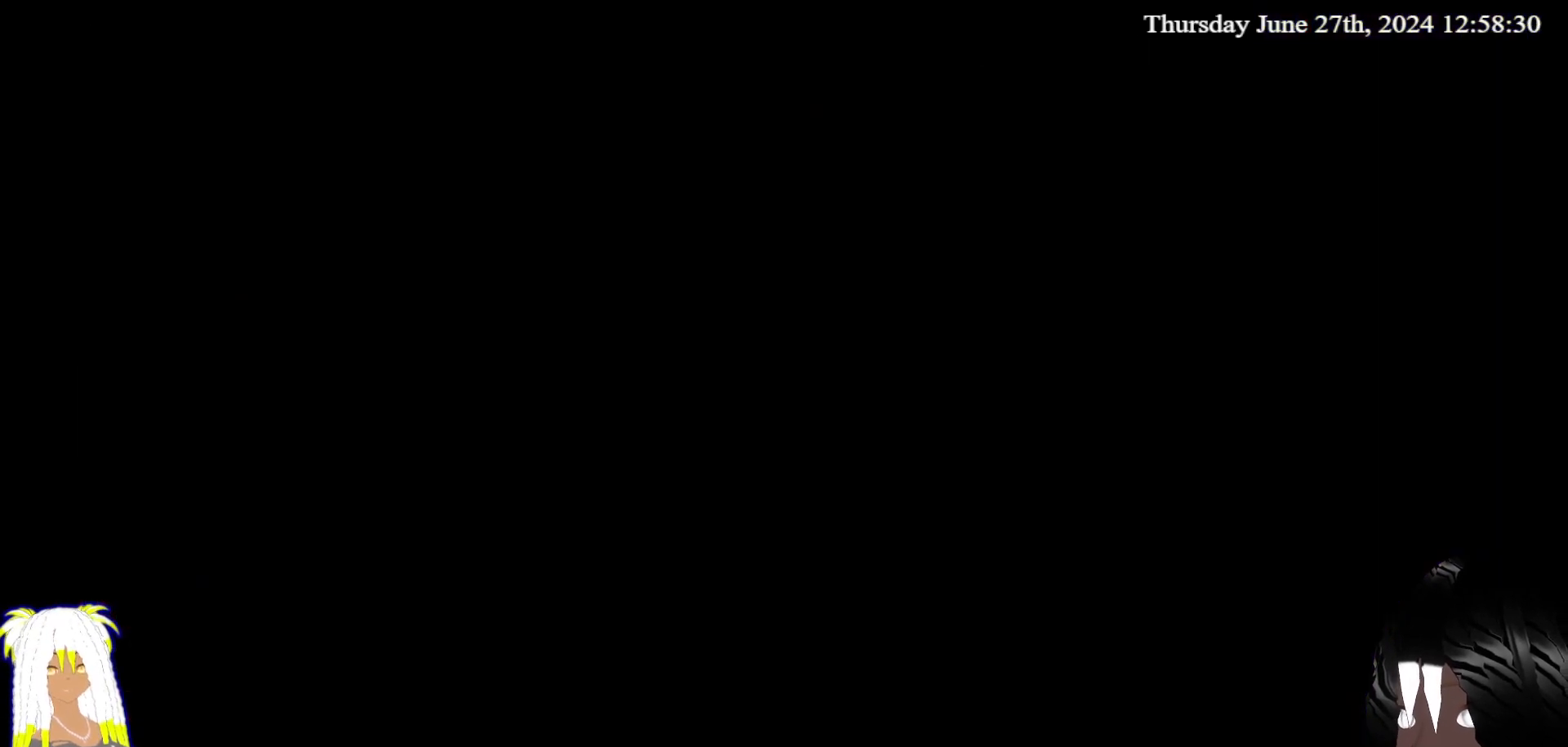
{"buttons": [], "left_stick": "center", "right_stick": "center", "events": []}
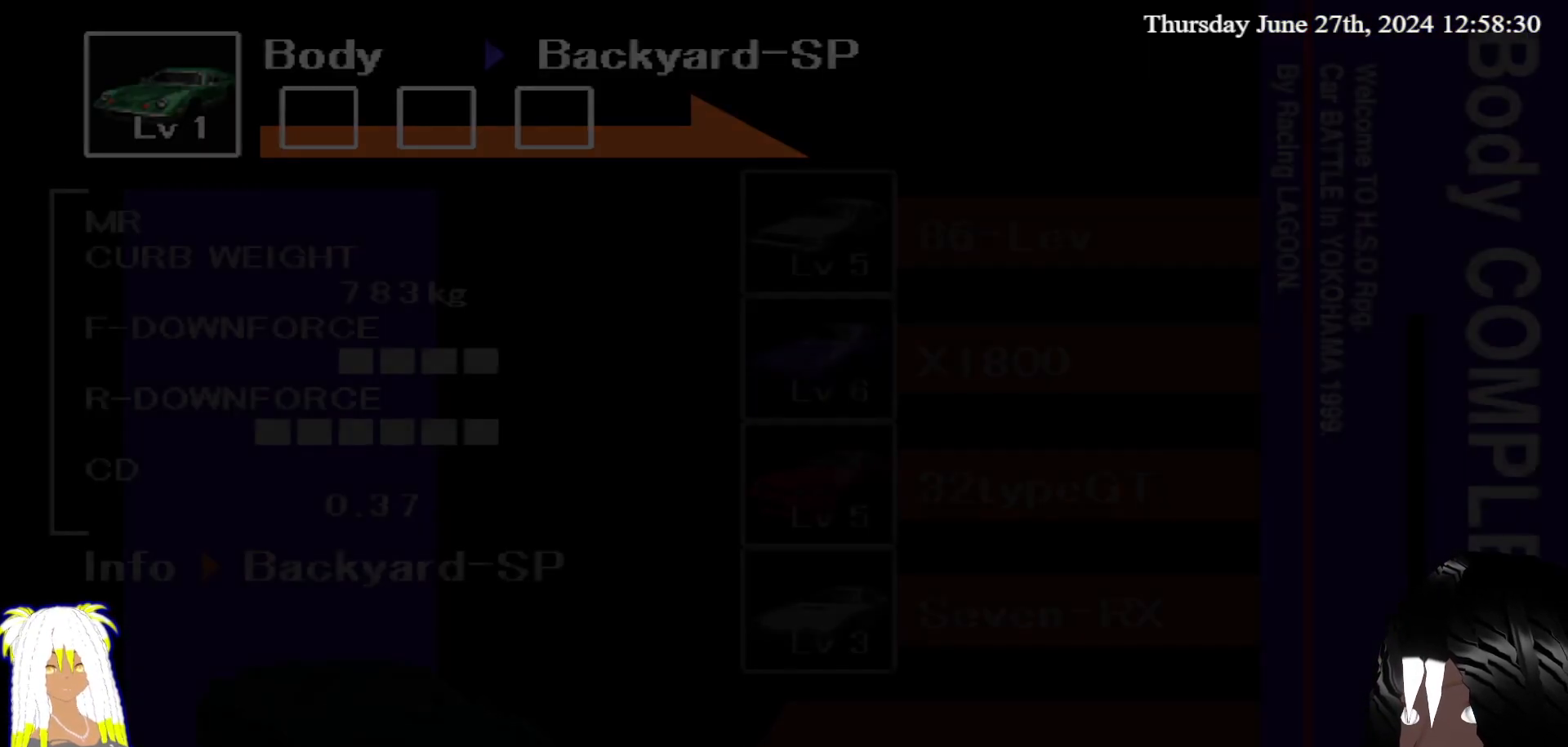
{"buttons": [], "left_stick": "right", "right_stick": "center", "events": [[483, "left_stick", "right"]]}
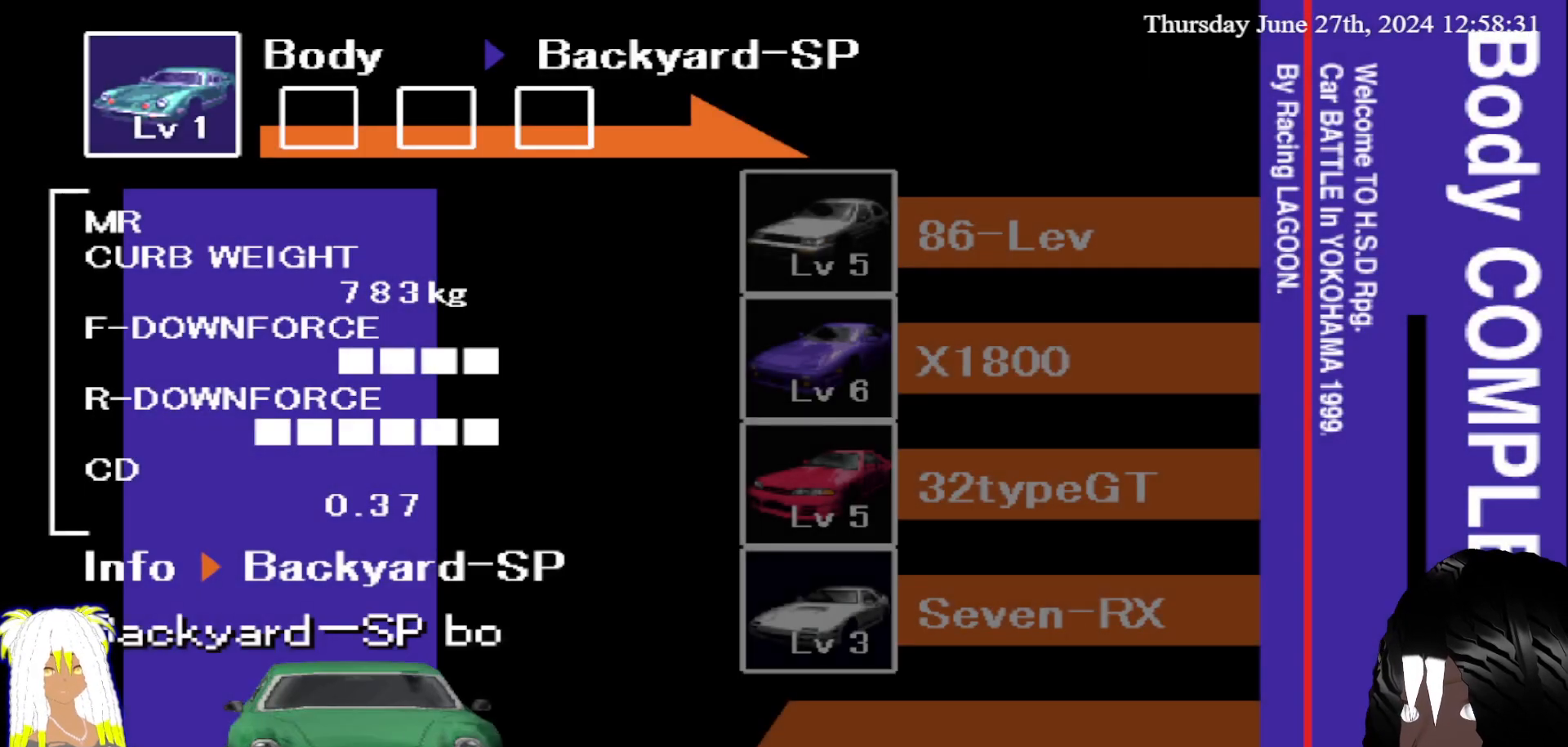
{"buttons": [], "left_stick": "center", "right_stick": "center", "events": [[167, "left_stick", "center"]]}
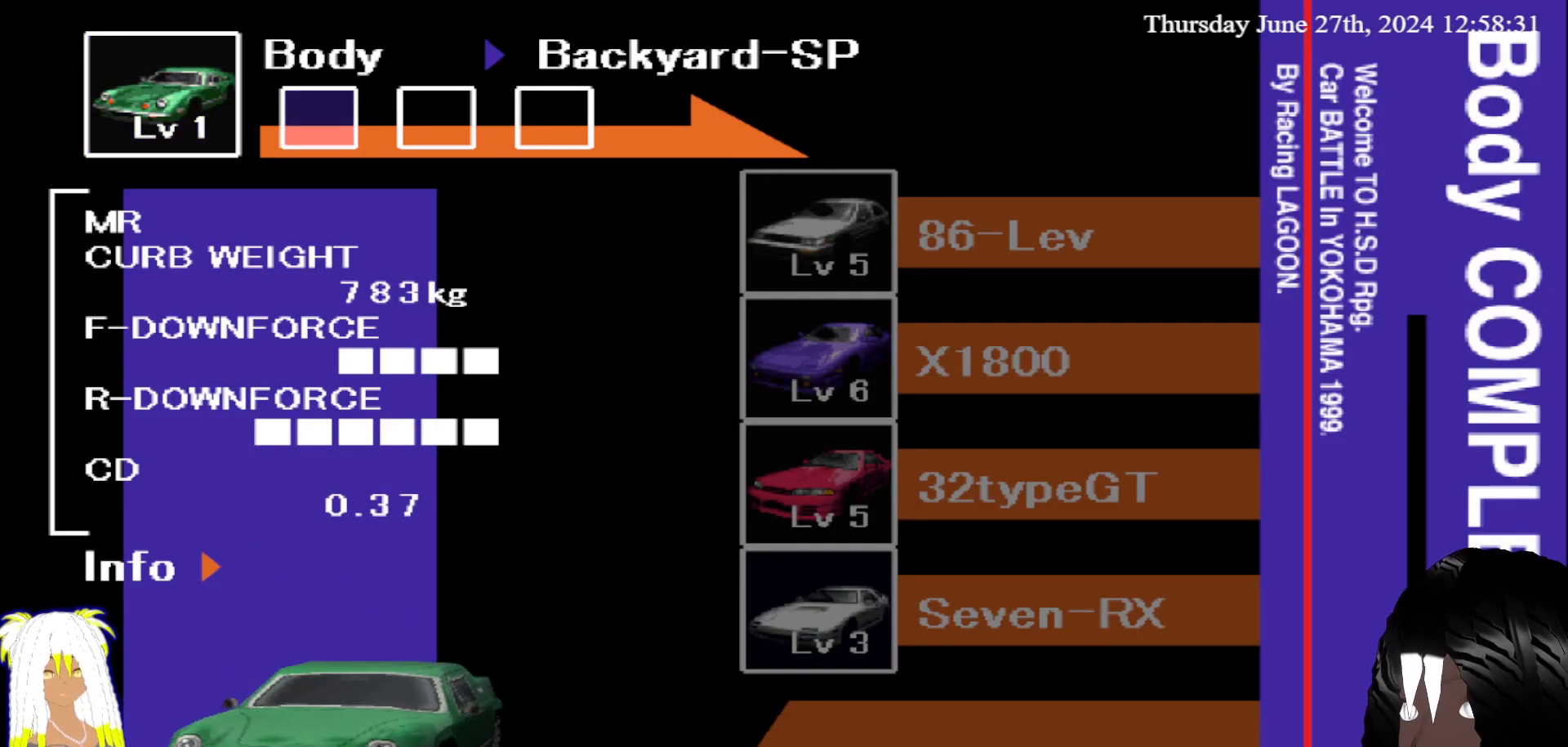
{"buttons": [], "left_stick": "center", "right_stick": "center", "events": [[333, "CIRCLE", "down"], [450, "CIRCLE", "up"]]}
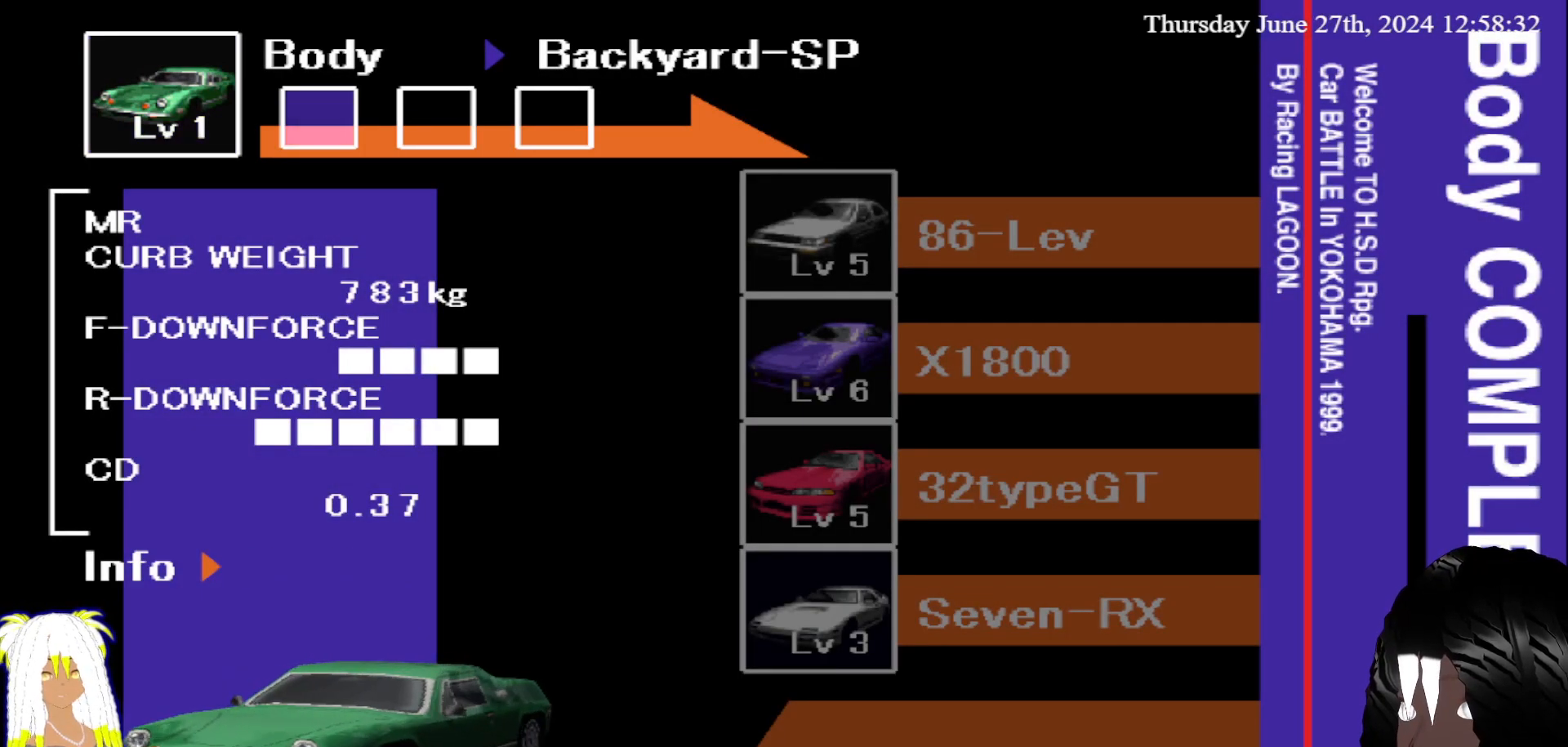
{"buttons": [], "left_stick": "center", "right_stick": "center", "events": []}
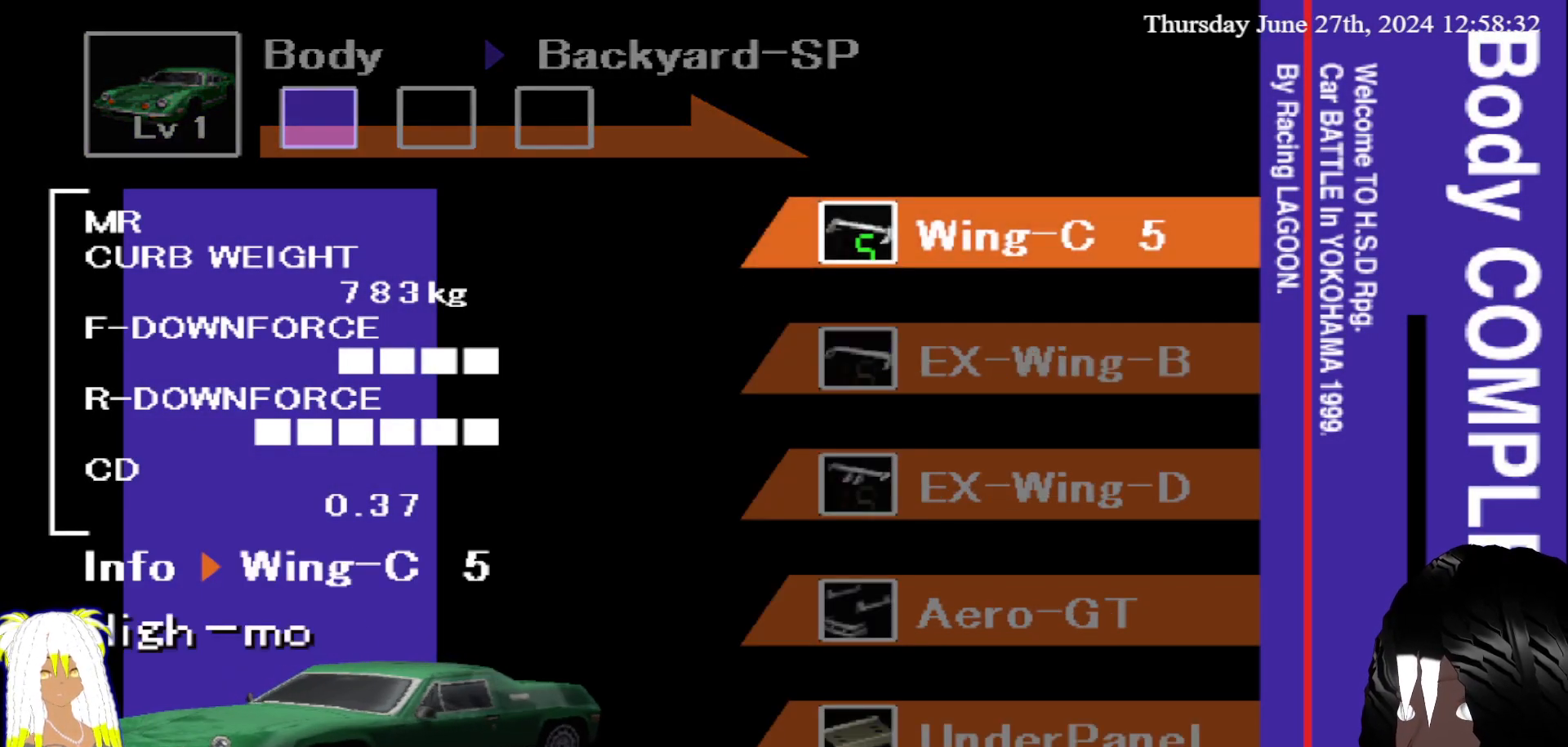
{"buttons": [], "left_stick": "down", "right_stick": "center", "events": [[17, "left_stick", "down"]]}
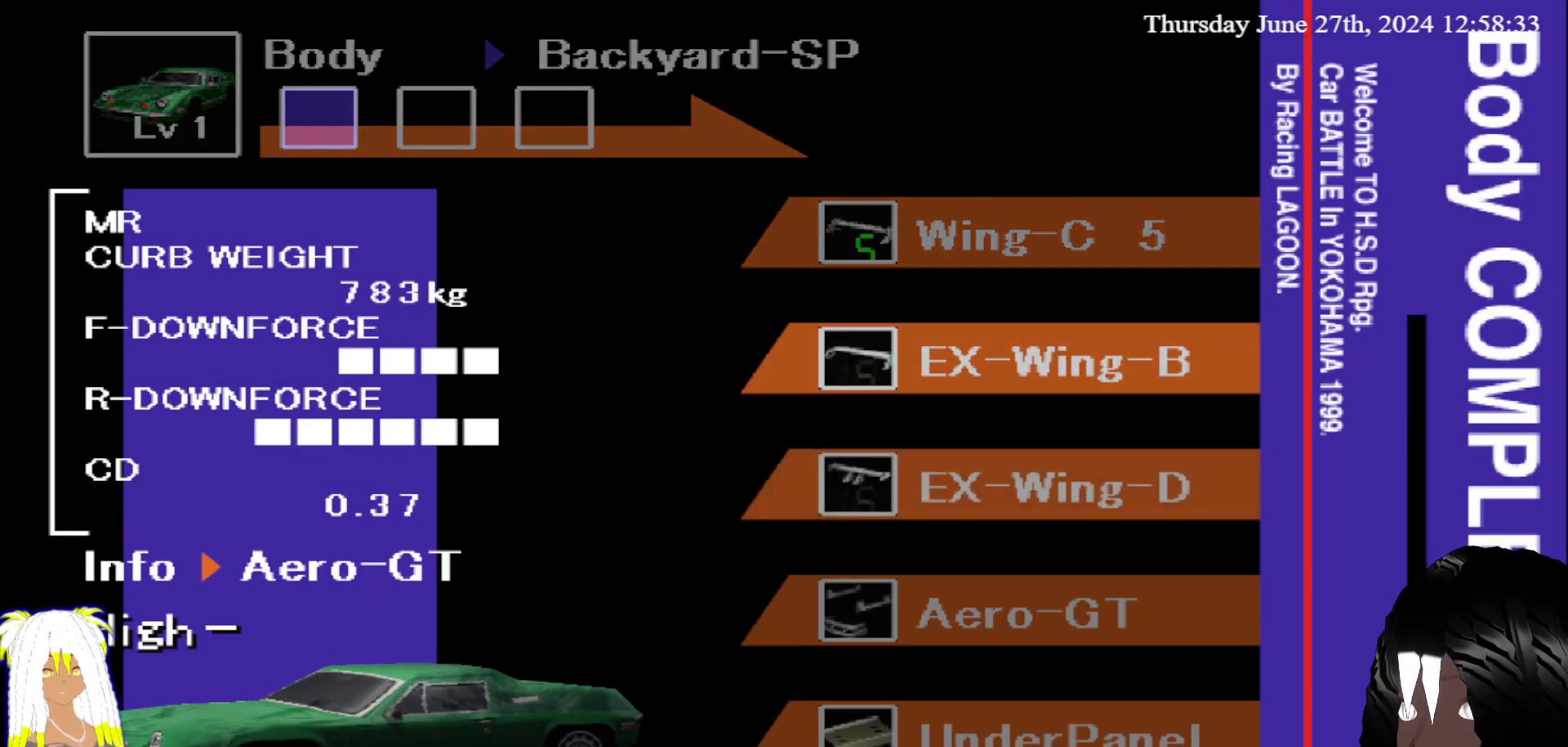
{"buttons": [], "left_stick": "down", "right_stick": "center", "events": []}
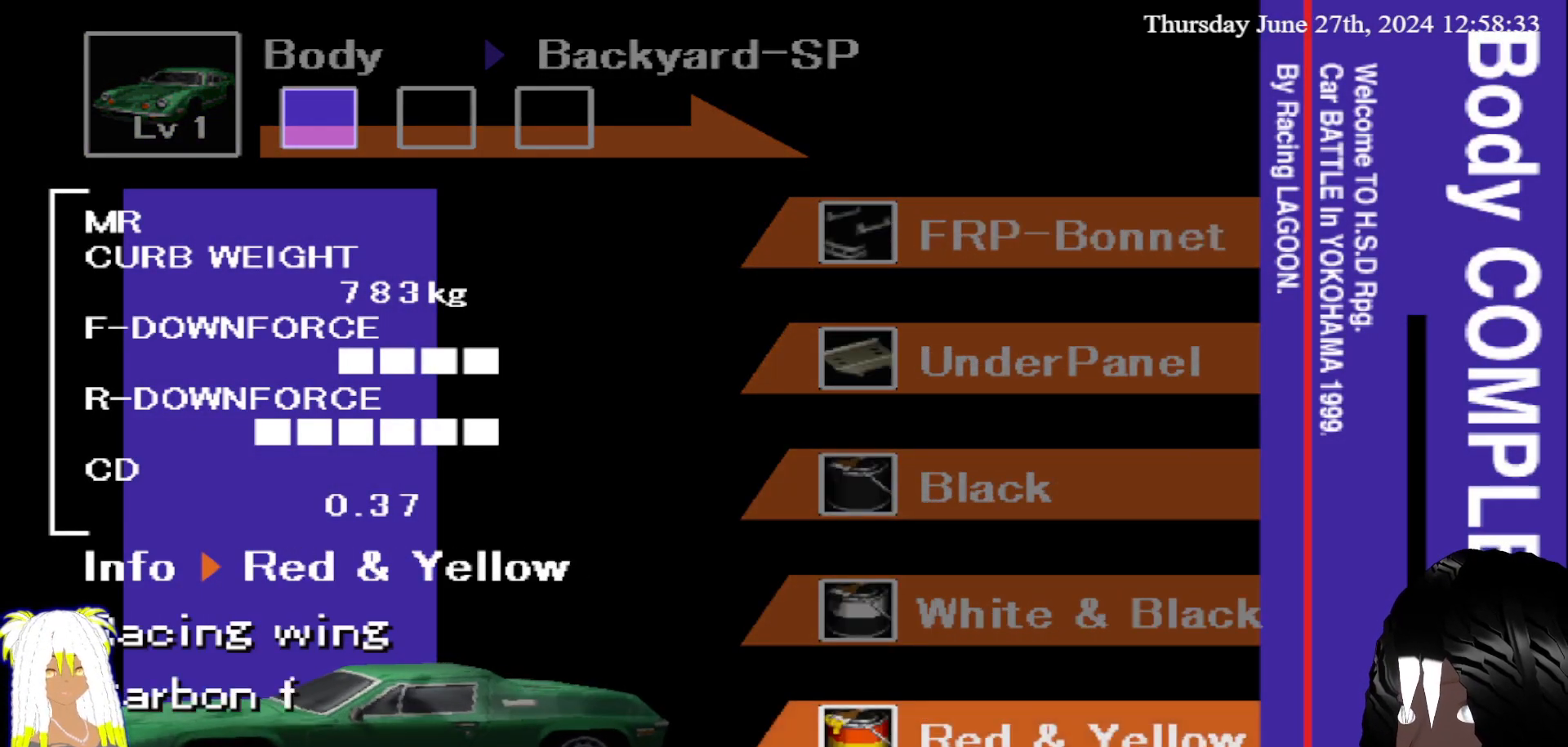
{"buttons": [], "left_stick": "down", "right_stick": "center", "events": []}
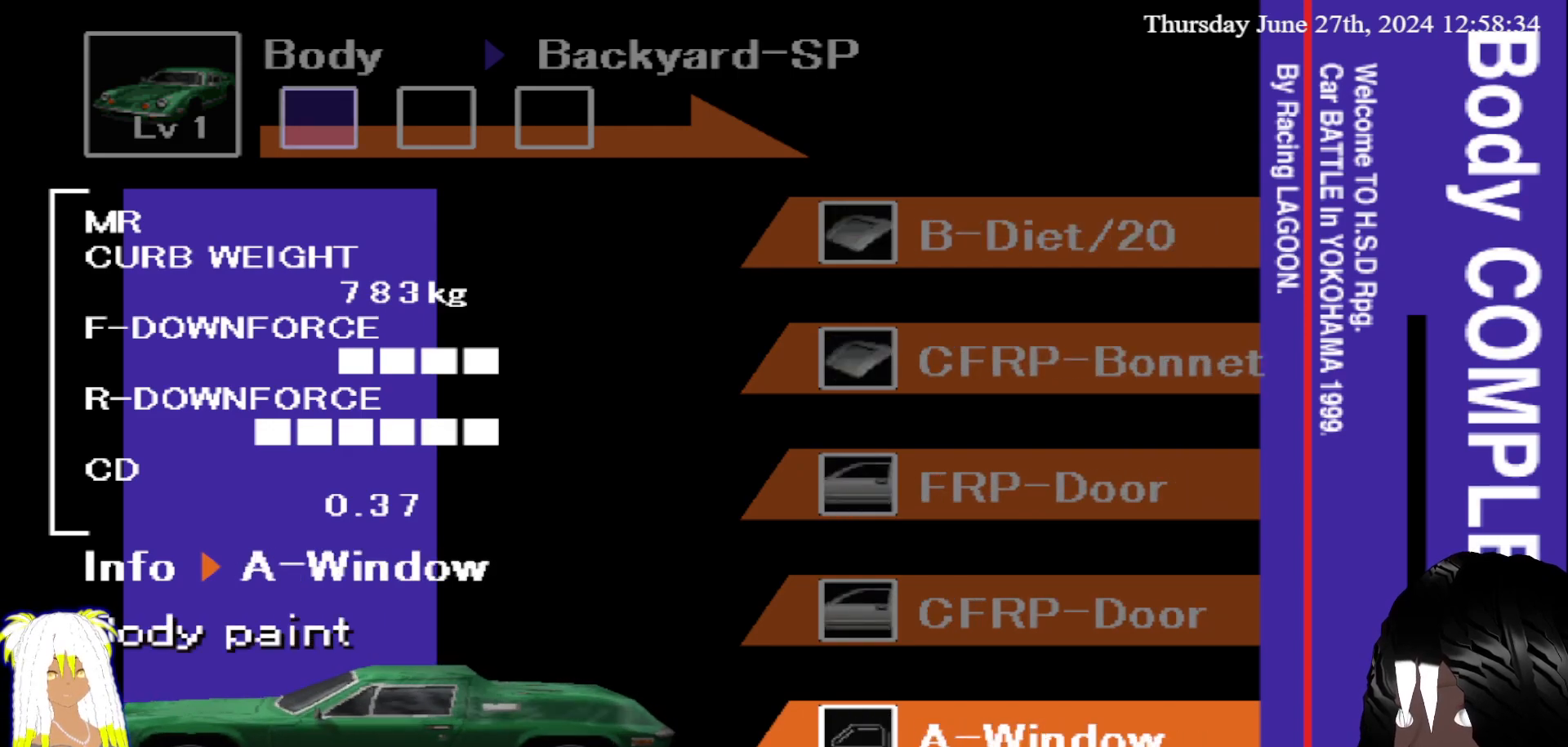
{"buttons": [], "left_stick": "down", "right_stick": "center", "events": []}